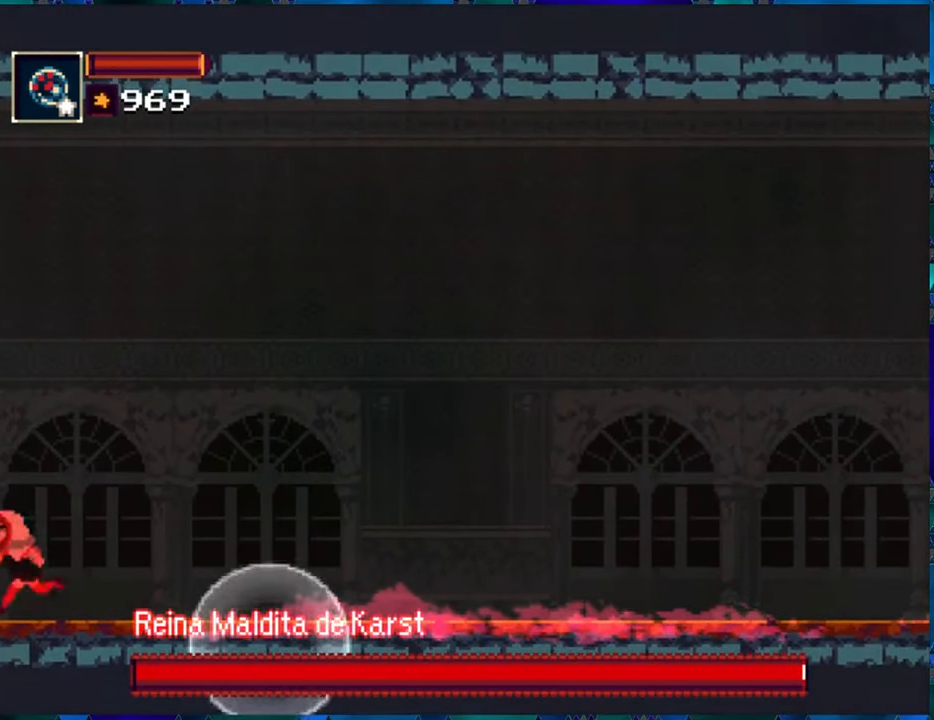
Gameplay with a controller (Nintendo layout); each line is a JSON object with the inputs held at the frame after it. "events" lists button and stick changes between this image and that frame as [ms after this image, input, new state], when the widget could be followed in between. Not read: L3 R3.
{"buttons": ["R1"], "left_stick": "center", "right_stick": "center", "events": [[66, "DPAD_LEFT", "up"], [300, "DPAD_RIGHT", "down"], [383, "DPAD_RIGHT", "up"]]}
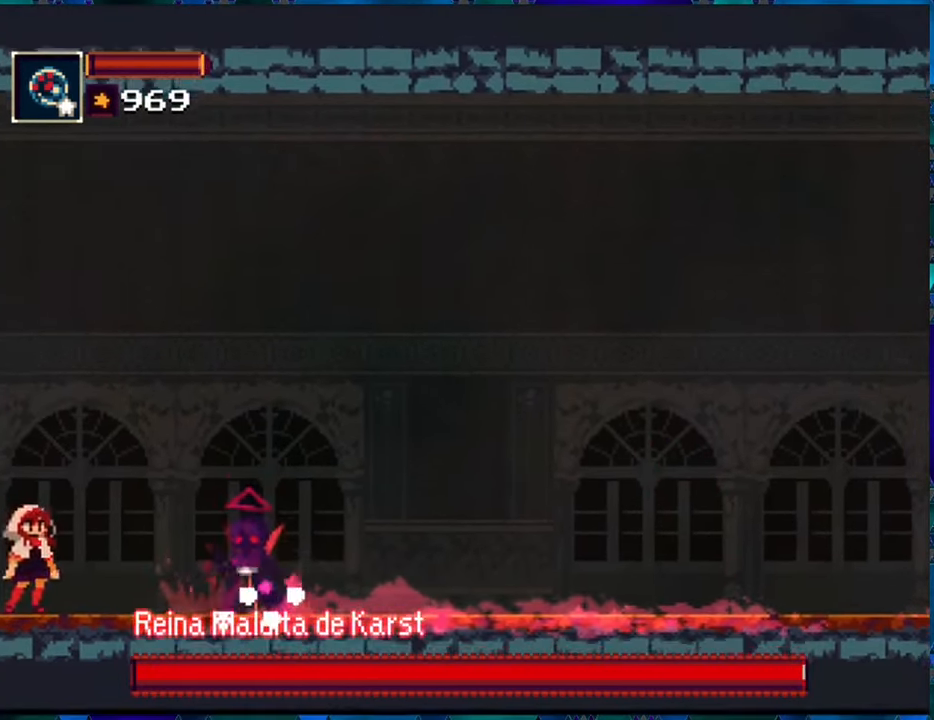
{"buttons": [], "left_stick": "center", "right_stick": "center", "events": [[266, "B", "down"], [383, "B", "up"], [450, "R1", "up"]]}
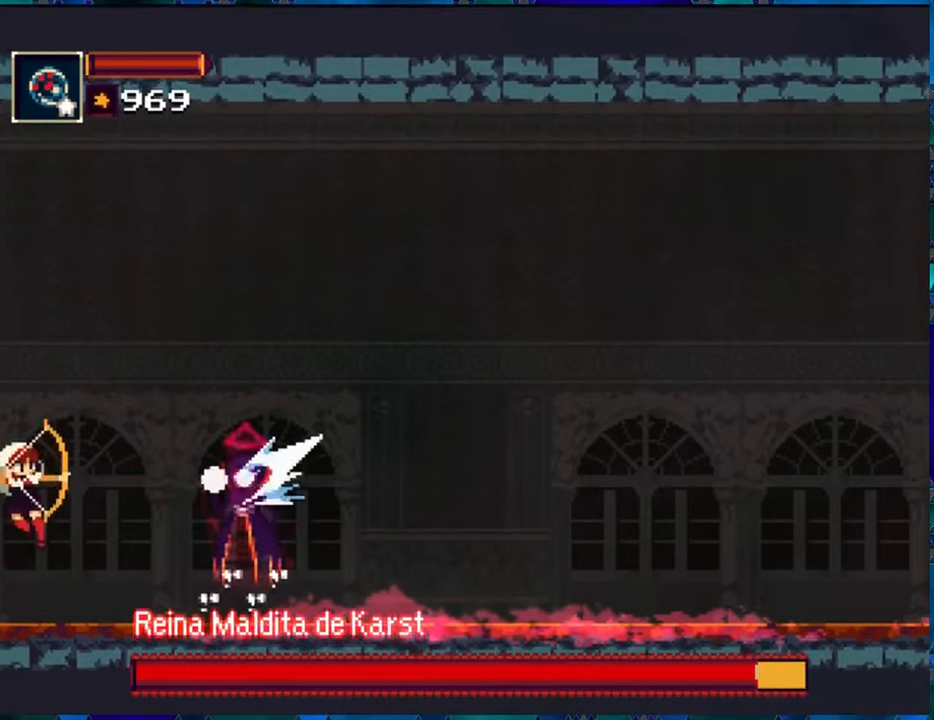
{"buttons": ["DPAD_RIGHT"], "left_stick": "center", "right_stick": "center", "events": [[350, "DPAD_RIGHT", "down"]]}
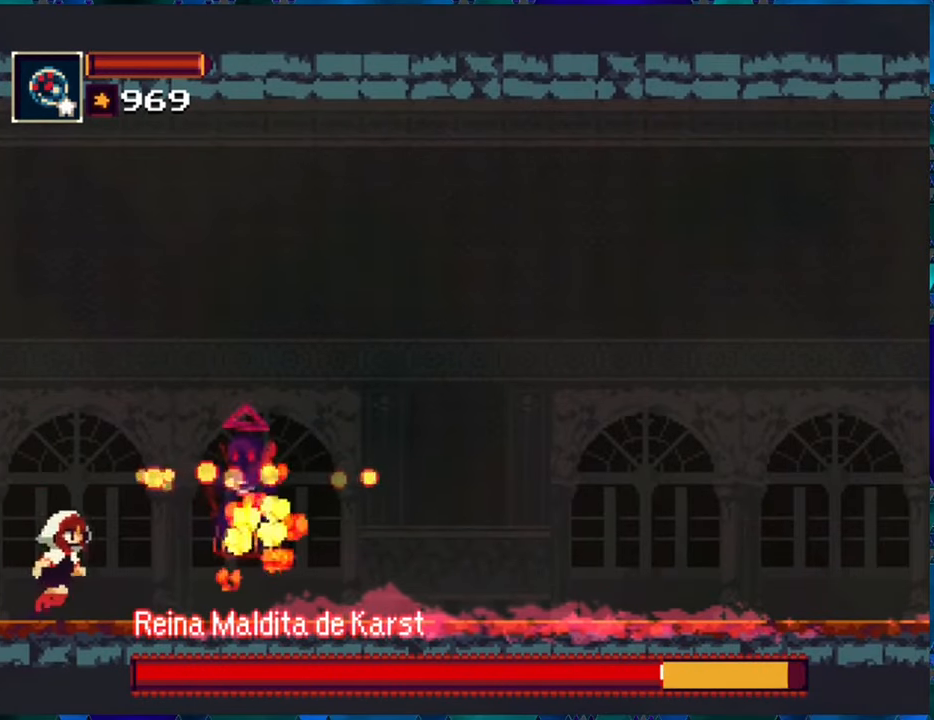
{"buttons": ["DPAD_RIGHT"], "left_stick": "center", "right_stick": "center", "events": [[250, "A", "down"], [417, "A", "up"]]}
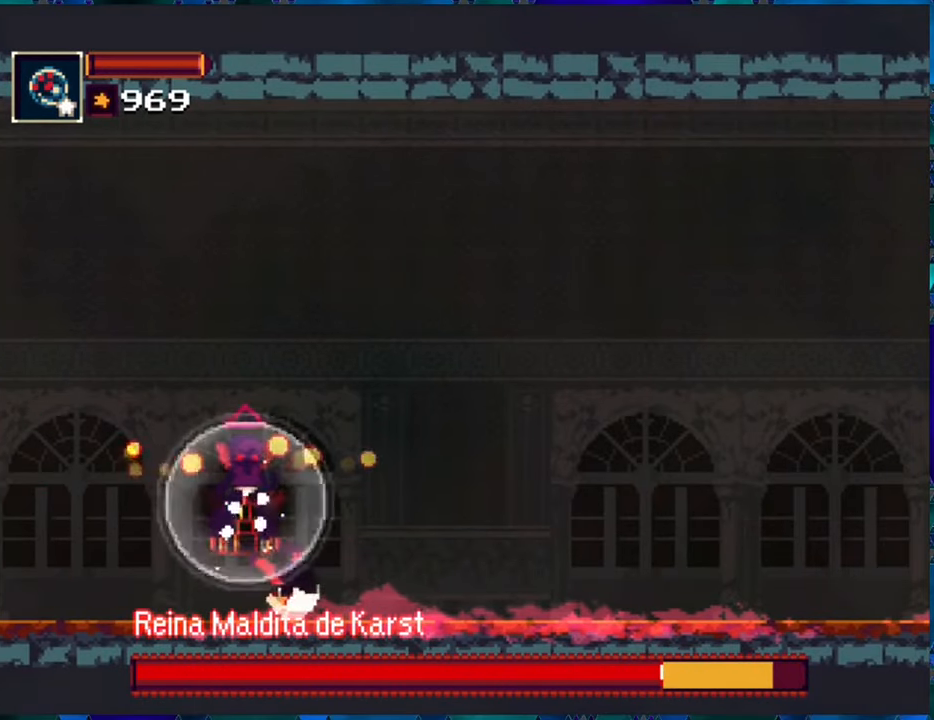
{"buttons": ["DPAD_RIGHT"], "left_stick": "center", "right_stick": "center", "events": []}
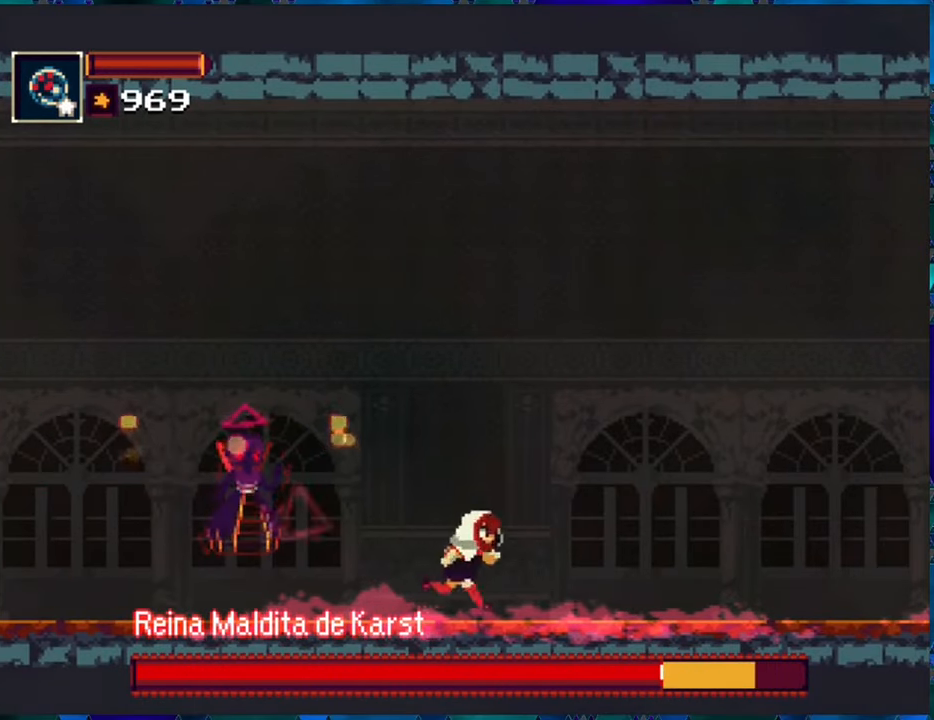
{"buttons": ["R1", "DPAD_LEFT"], "left_stick": "center", "right_stick": "center", "events": [[350, "DPAD_RIGHT", "up"], [383, "DPAD_LEFT", "down"], [500, "R1", "down"]]}
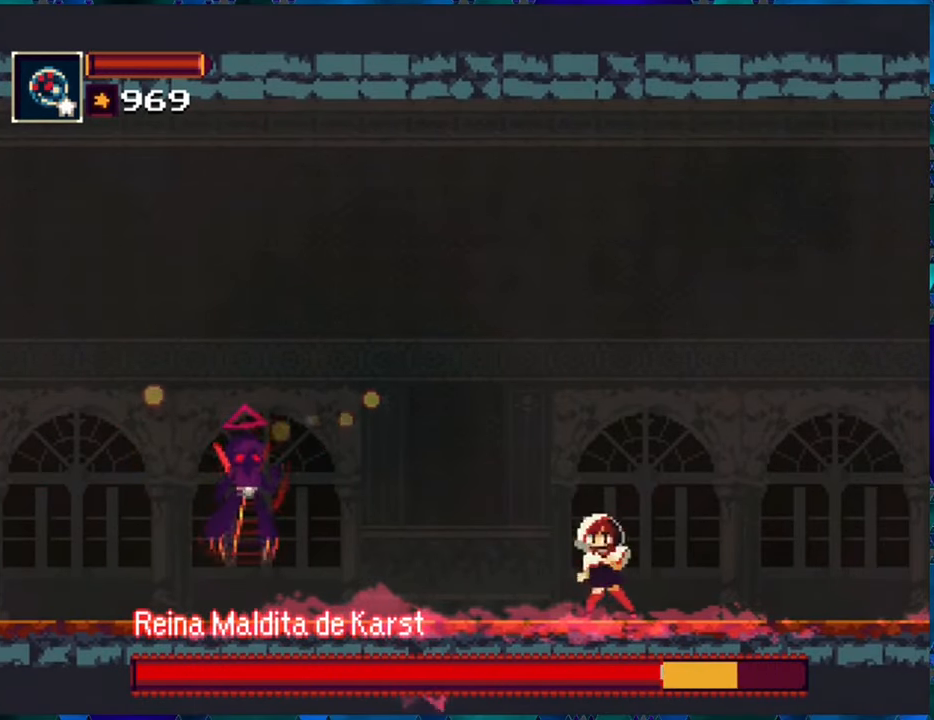
{"buttons": ["R1"], "left_stick": "center", "right_stick": "center", "events": [[33, "DPAD_LEFT", "up"], [117, "R1", "up"], [133, "R1", "down"], [250, "R1", "up"], [300, "R1", "down"], [417, "R1", "up"], [450, "R1", "down"]]}
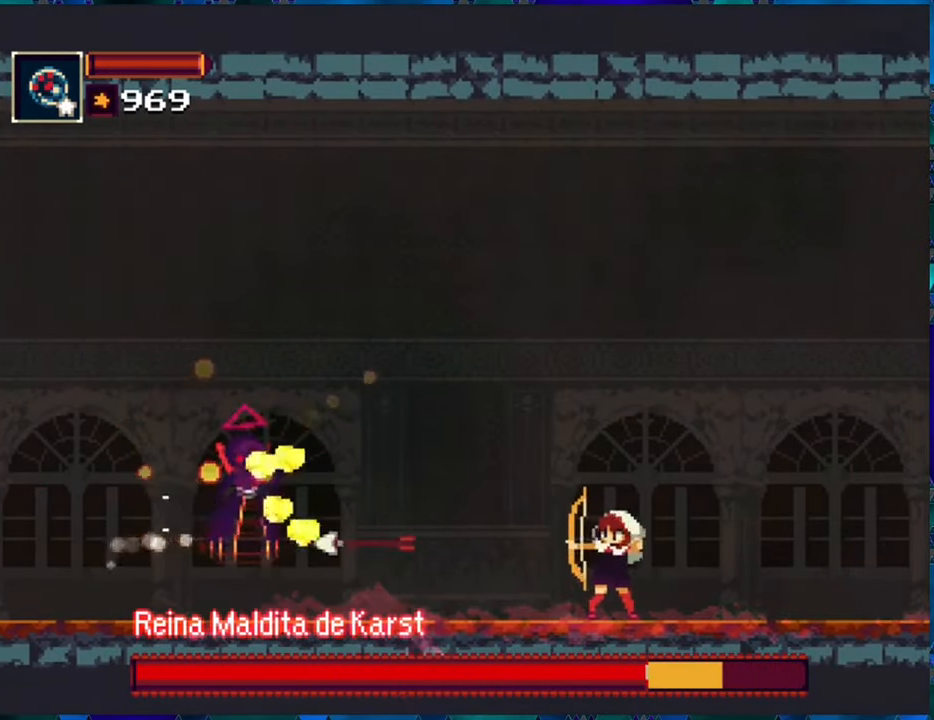
{"buttons": [], "left_stick": "center", "right_stick": "center", "events": [[33, "R1", "up"], [117, "R1", "down"], [200, "R1", "up"], [250, "R1", "down"], [333, "R1", "up"], [400, "R1", "down"], [483, "R1", "up"]]}
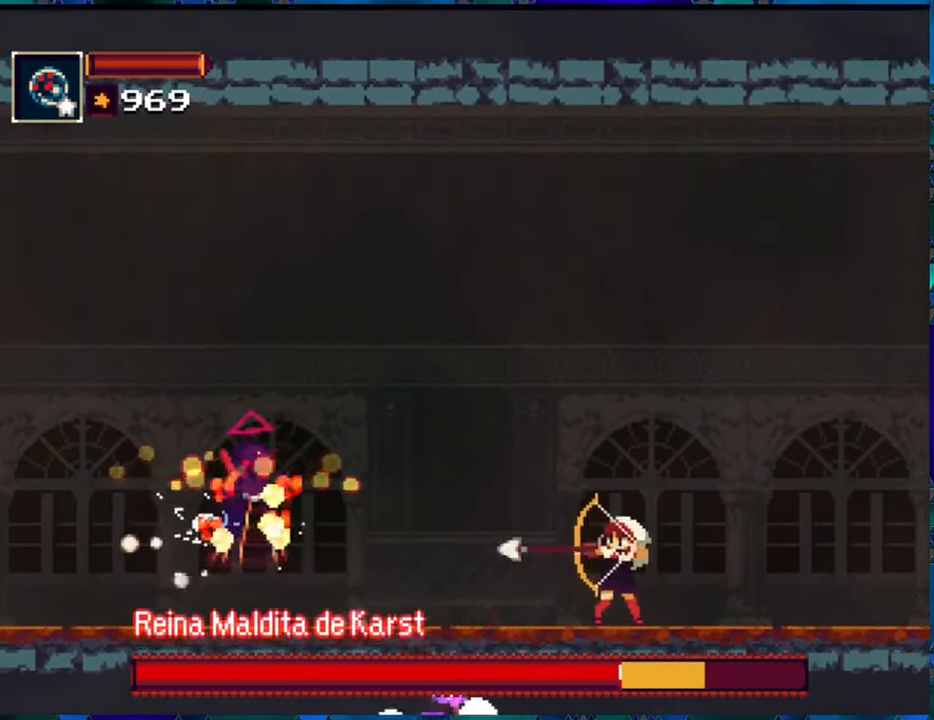
{"buttons": ["R1"], "left_stick": "center", "right_stick": "center", "events": [[50, "R1", "down"], [117, "R1", "up"], [217, "R1", "down"], [283, "R1", "up"], [367, "R1", "down"], [450, "R1", "up"], [500, "R1", "down"]]}
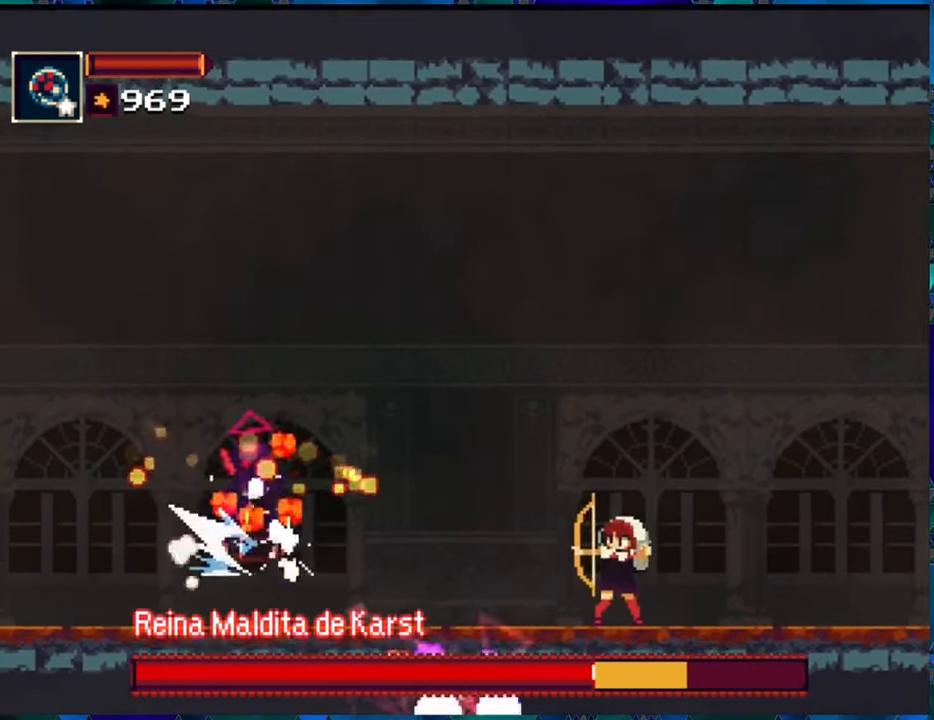
{"buttons": ["R1"], "left_stick": "center", "right_stick": "center", "events": [[83, "R1", "up"], [167, "R1", "down"], [233, "R1", "up"], [317, "R1", "down"], [383, "R1", "up"], [450, "R1", "down"]]}
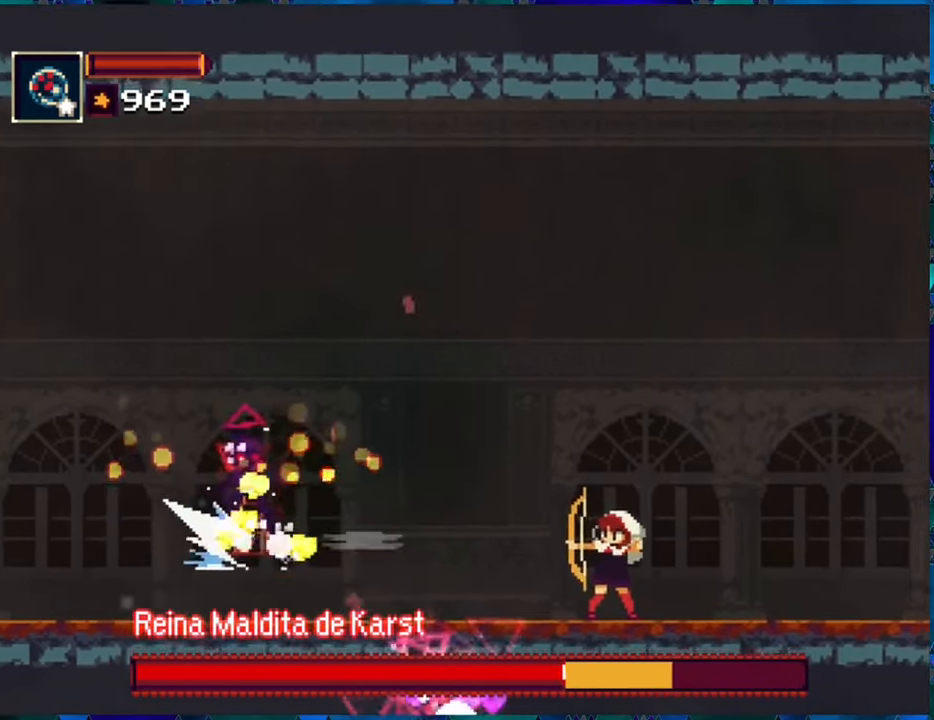
{"buttons": ["R1"], "left_stick": "center", "right_stick": "center", "events": [[33, "R1", "up"], [117, "R1", "down"], [200, "R1", "up"], [283, "R1", "down"], [333, "R1", "up"], [400, "R1", "down"]]}
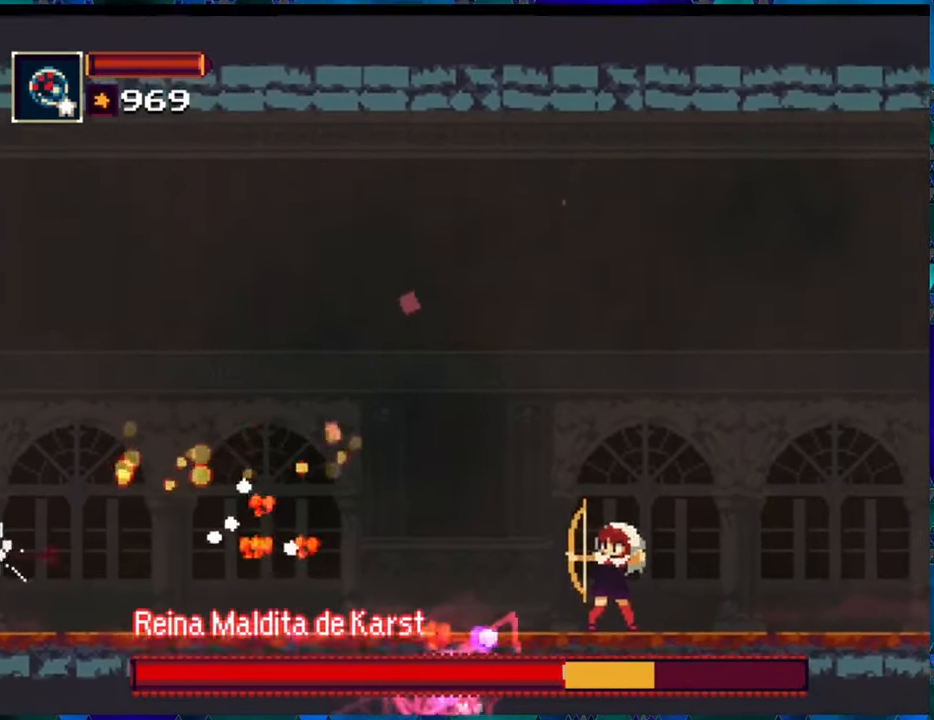
{"buttons": ["R1", "DPAD_RIGHT"], "left_stick": "center", "right_stick": "center", "events": [[200, "DPAD_RIGHT", "down"]]}
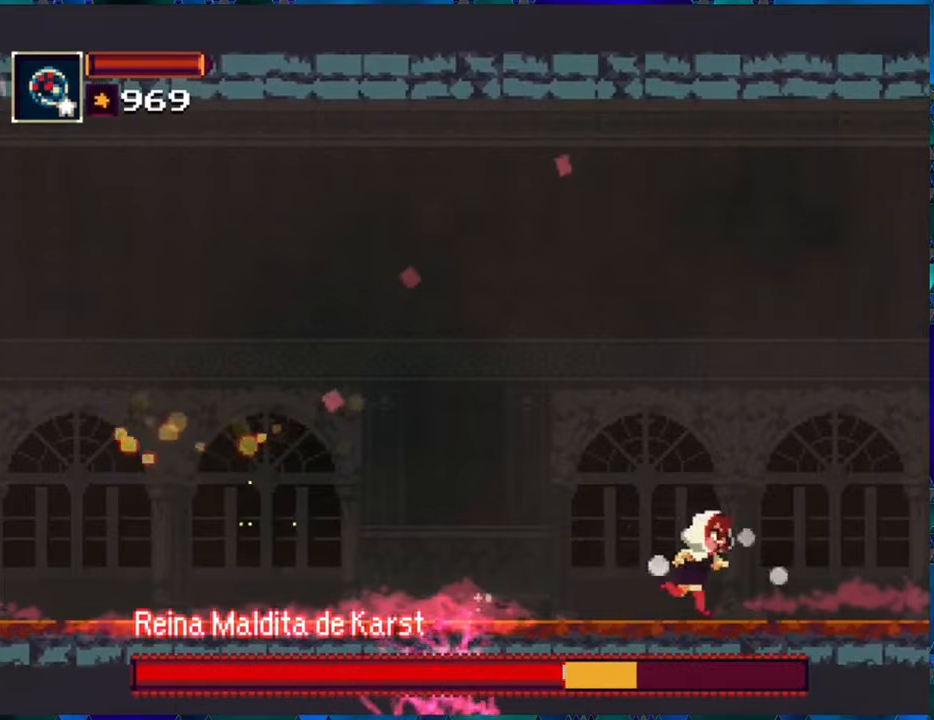
{"buttons": ["R1", "DPAD_RIGHT"], "left_stick": "center", "right_stick": "center", "events": []}
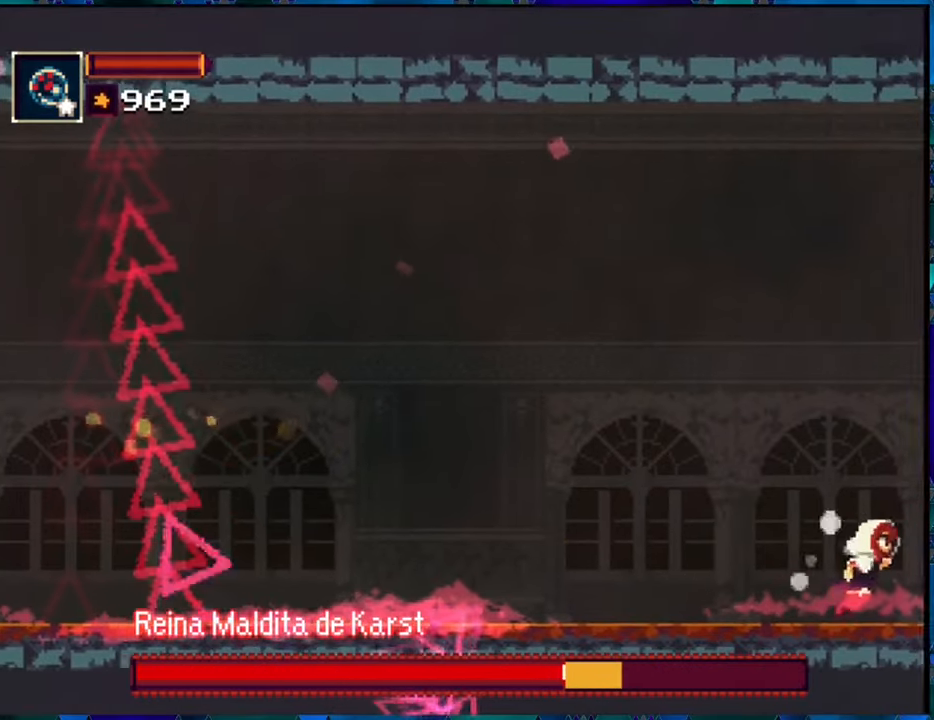
{"buttons": ["R1"], "left_stick": "center", "right_stick": "center", "events": [[250, "DPAD_RIGHT", "up"]]}
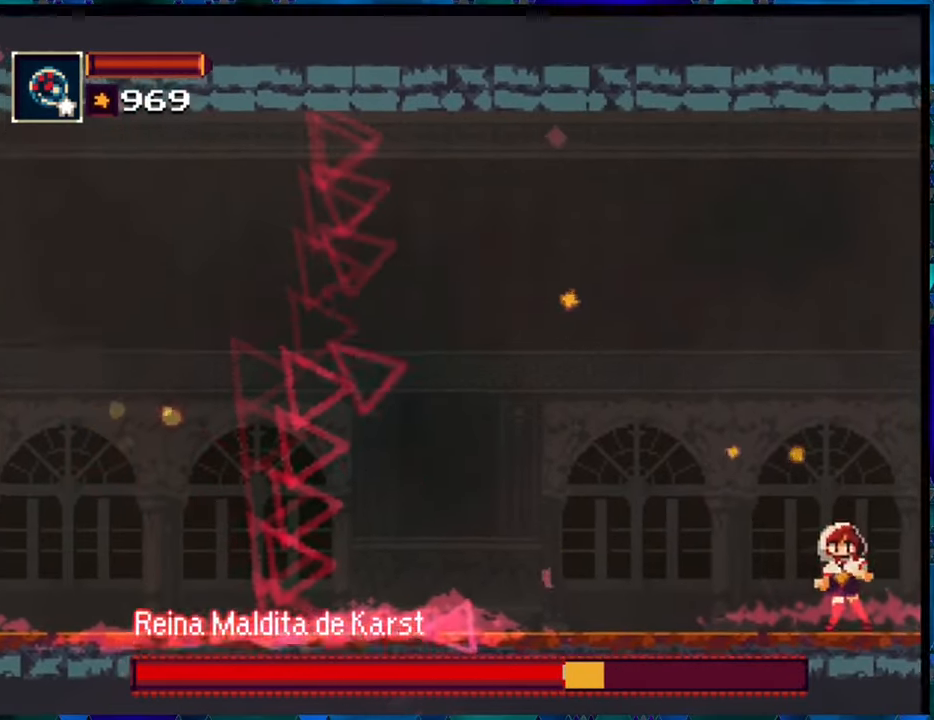
{"buttons": ["R1"], "left_stick": "center", "right_stick": "center", "events": [[417, "L1", "down"], [484, "L1", "up"]]}
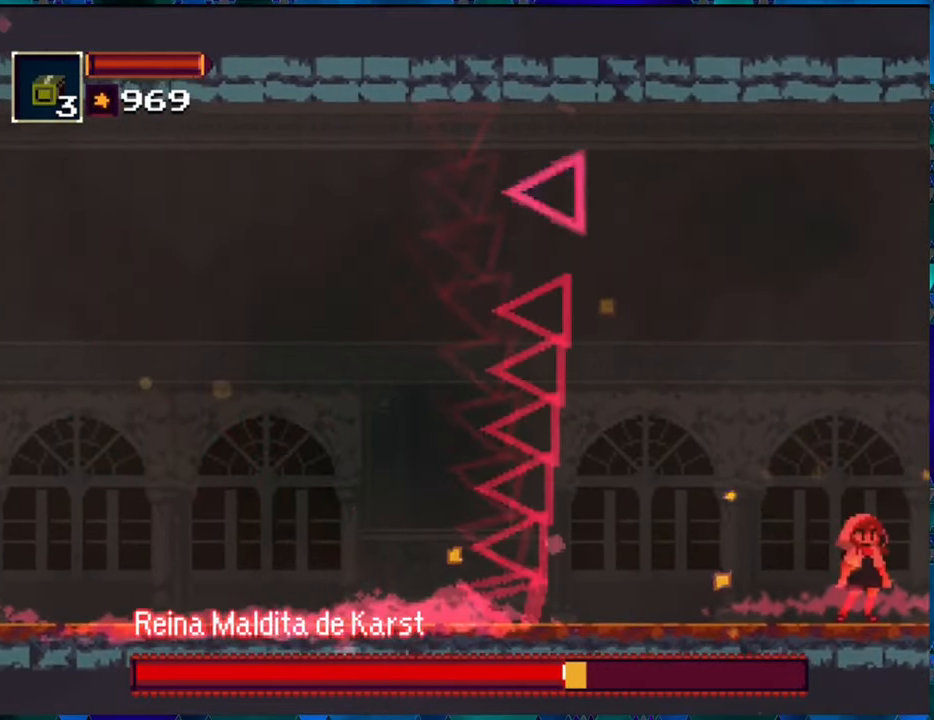
{"buttons": ["R1"], "left_stick": "center", "right_stick": "center", "events": [[384, "L1", "down"], [434, "L1", "up"]]}
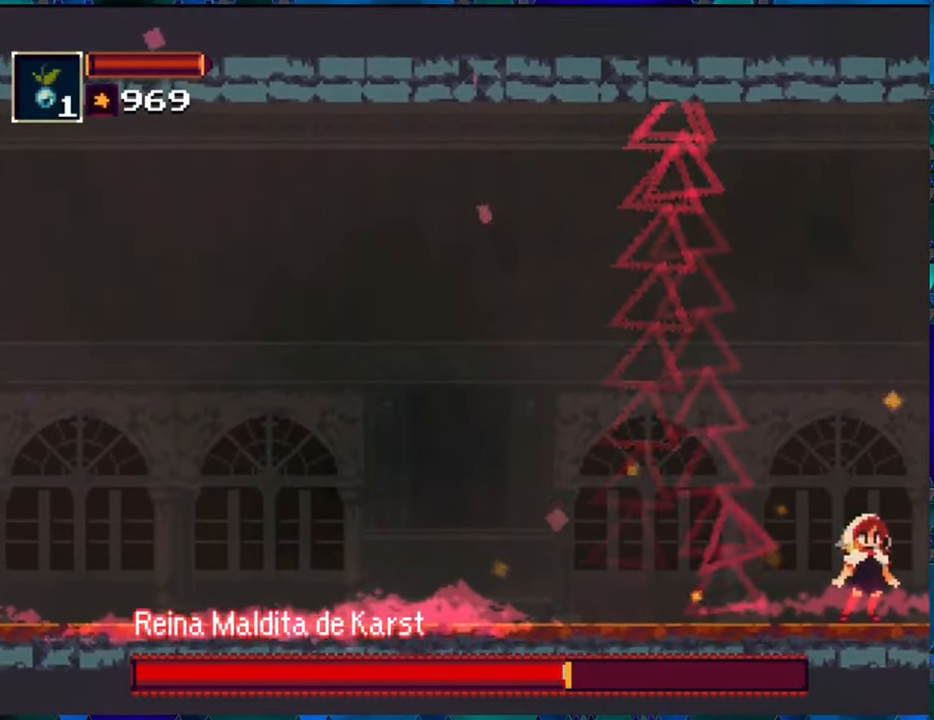
{"buttons": ["R1"], "left_stick": "center", "right_stick": "center", "events": []}
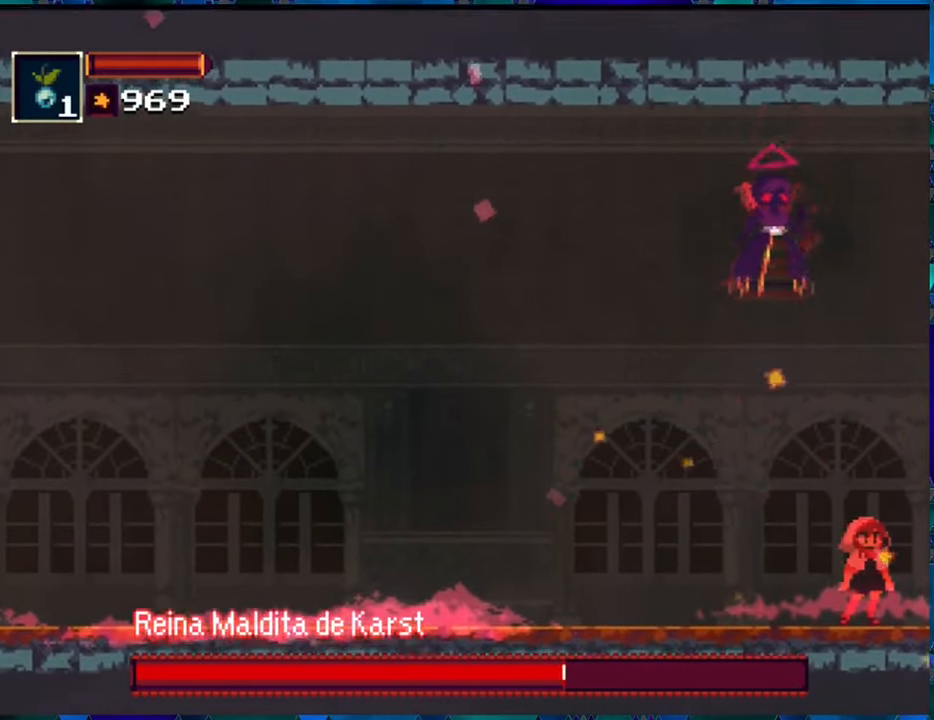
{"buttons": ["R1", "DPAD_LEFT"], "left_stick": "center", "right_stick": "center", "events": [[84, "DPAD_LEFT", "down"], [134, "A", "down"], [334, "A", "up"]]}
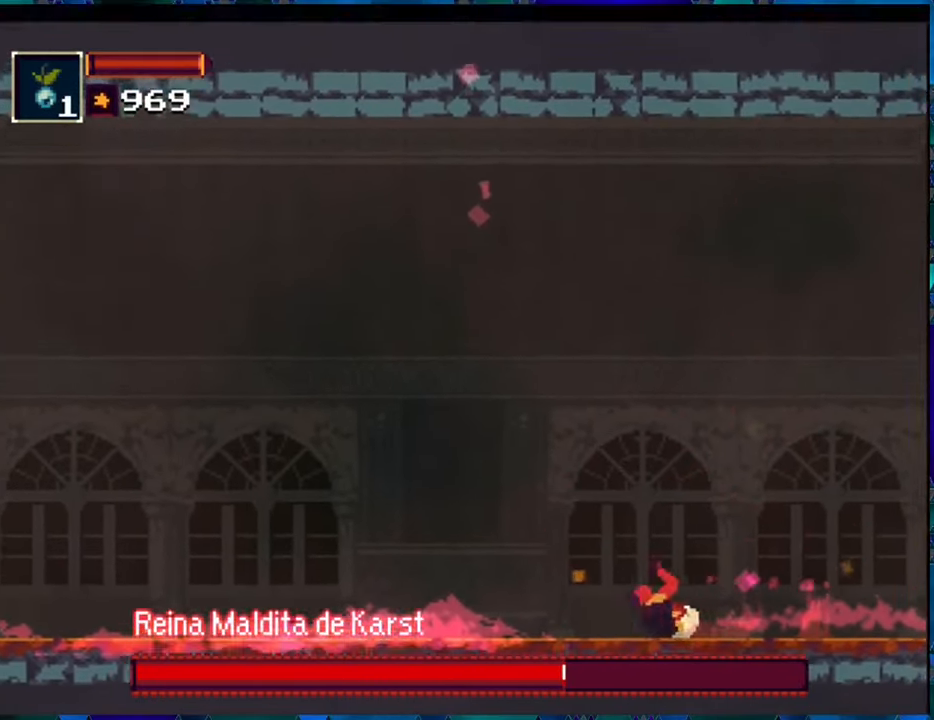
{"buttons": ["R1", "DPAD_LEFT"], "left_stick": "center", "right_stick": "center", "events": []}
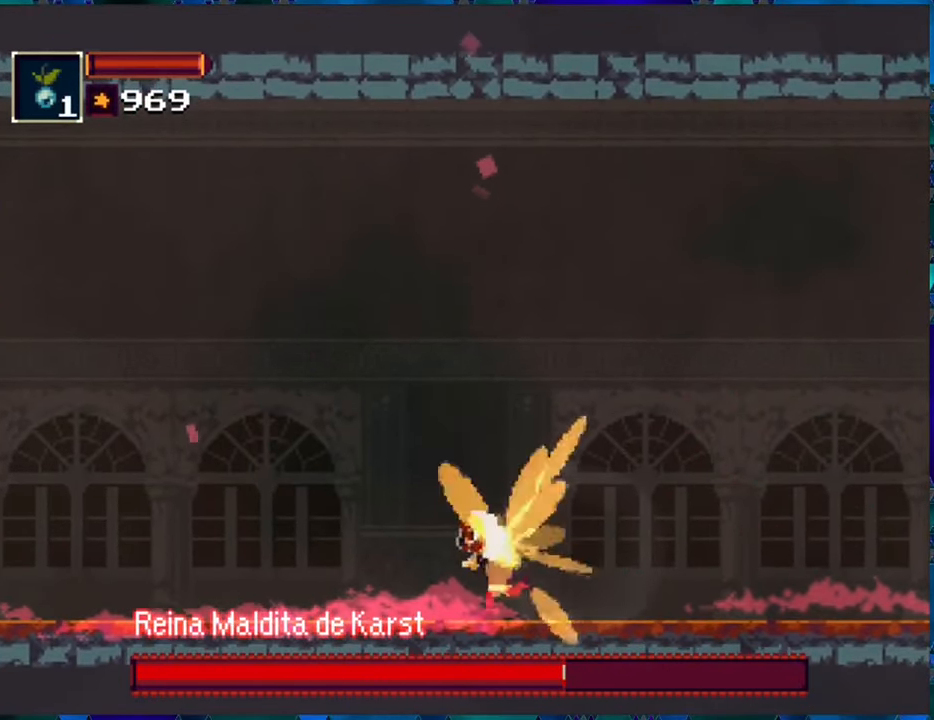
{"buttons": ["R1", "DPAD_LEFT"], "left_stick": "center", "right_stick": "center", "events": []}
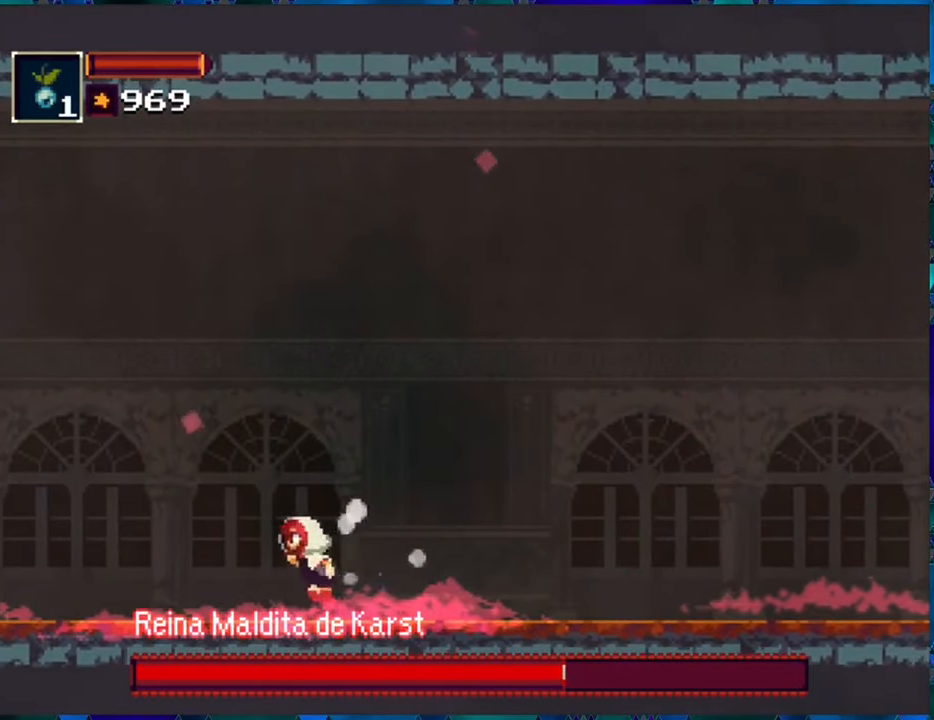
{"buttons": ["R1"], "left_stick": "center", "right_stick": "center", "events": [[500, "DPAD_LEFT", "up"]]}
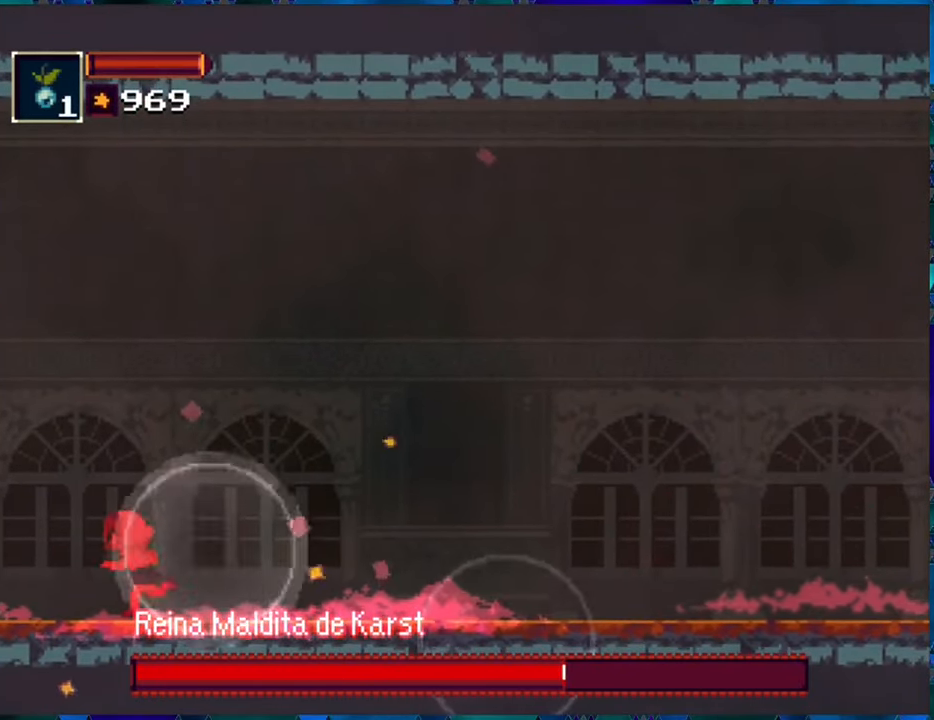
{"buttons": ["R1"], "left_stick": "center", "right_stick": "center", "events": [[117, "DPAD_RIGHT", "down"], [234, "DPAD_RIGHT", "up"]]}
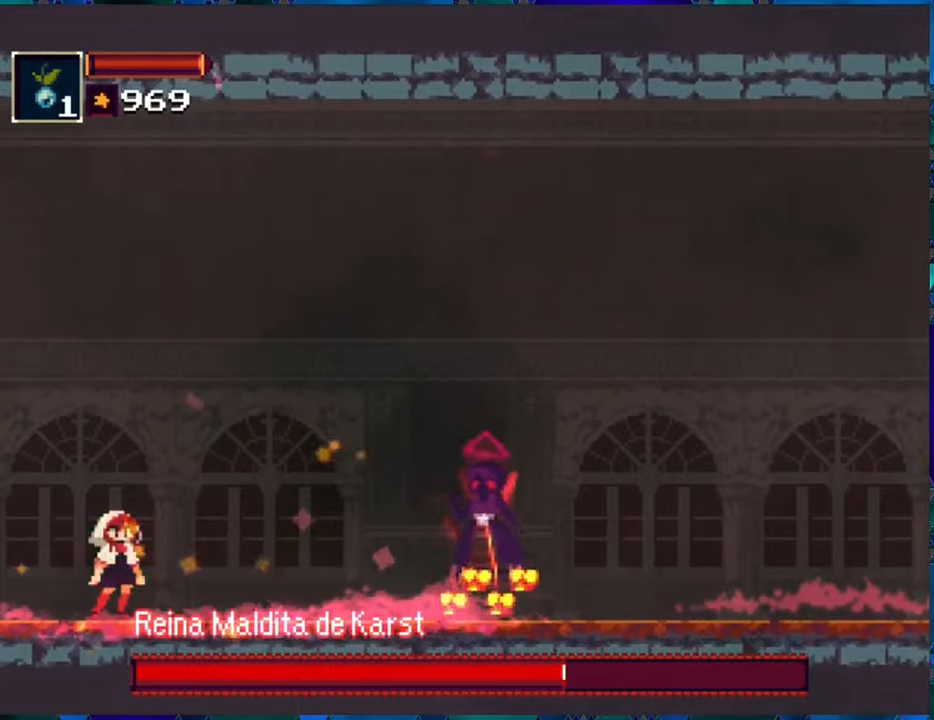
{"buttons": ["R1"], "left_stick": "center", "right_stick": "center", "events": [[366, "B", "down"], [433, "B", "up"]]}
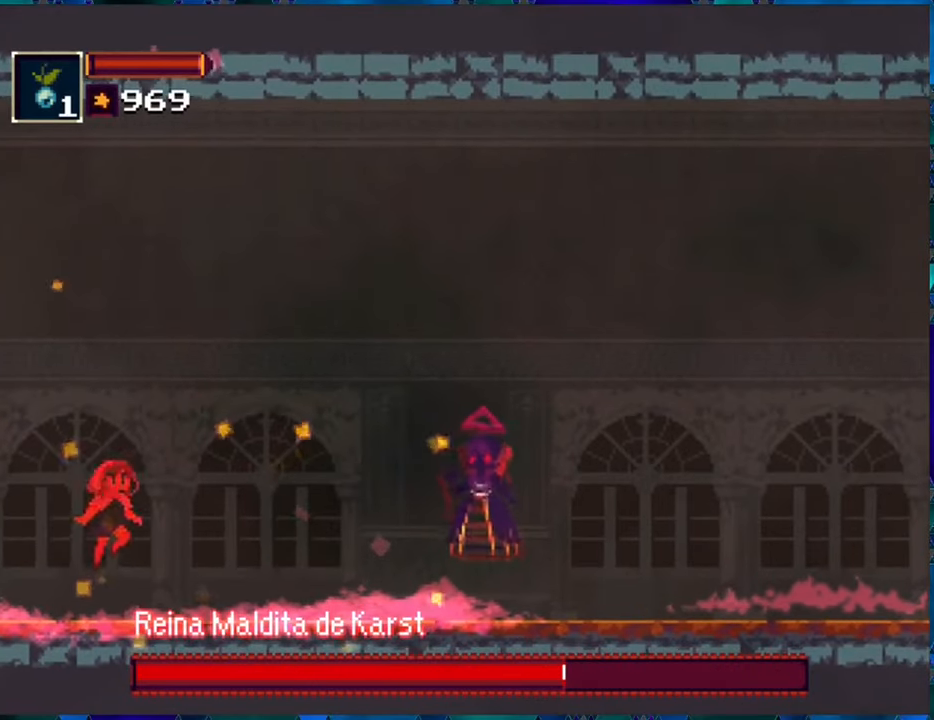
{"buttons": [], "left_stick": "center", "right_stick": "center", "events": [[100, "R1", "up"], [333, "R1", "down"], [466, "R1", "up"]]}
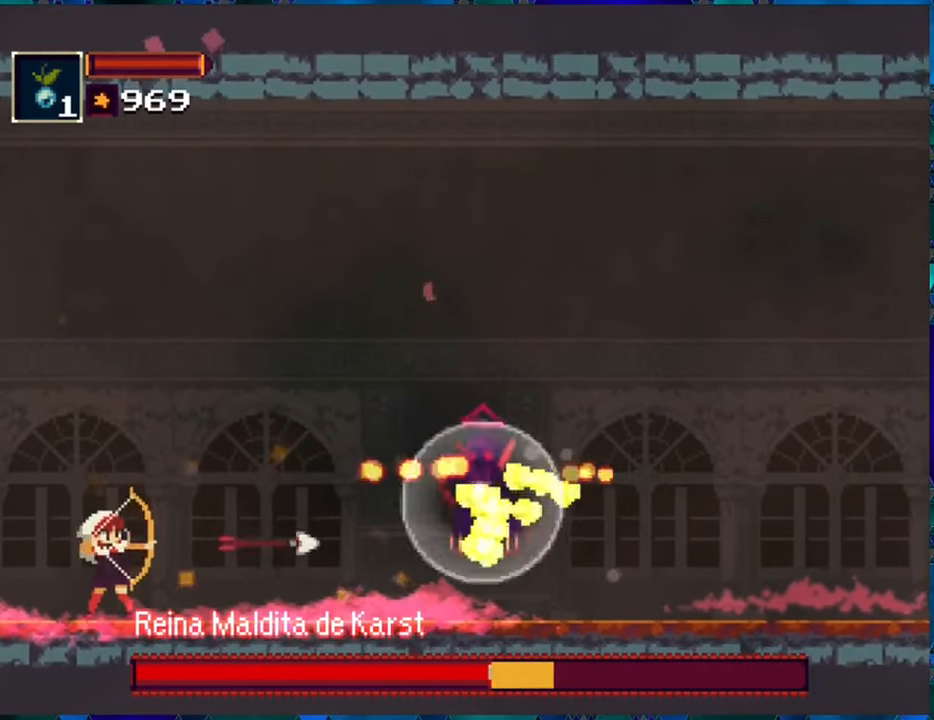
{"buttons": [], "left_stick": "center", "right_stick": "center", "events": [[33, "R1", "down"], [133, "R1", "up"], [216, "R1", "down"], [300, "R1", "up"], [383, "R1", "down"], [450, "R1", "up"]]}
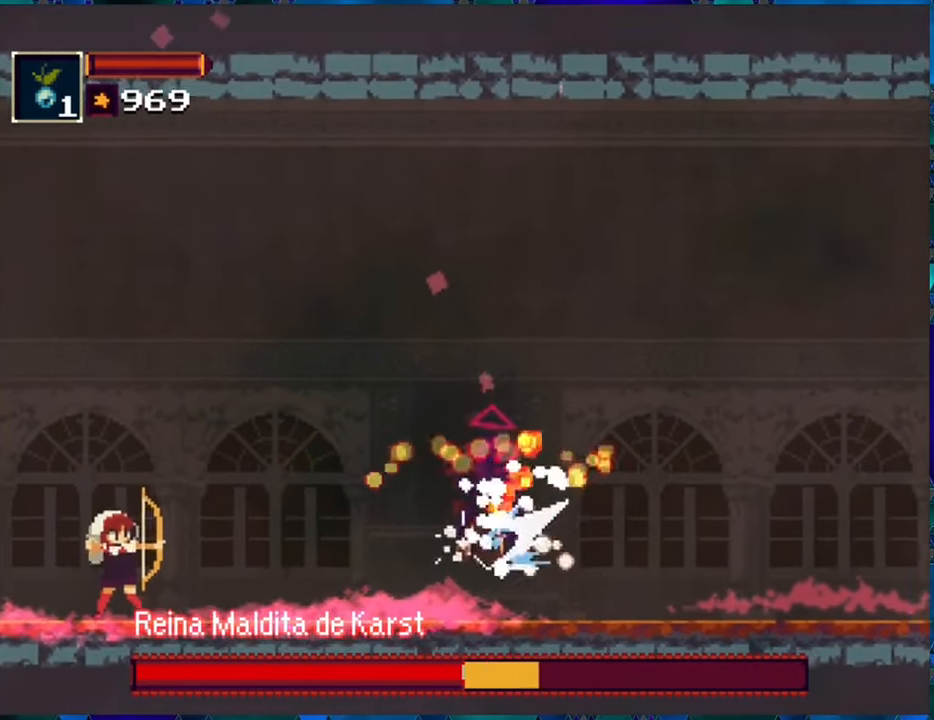
{"buttons": ["R1", "DPAD_LEFT"], "left_stick": "center", "right_stick": "center", "events": [[16, "R1", "down"], [83, "R1", "up"], [166, "R1", "down"], [333, "DPAD_LEFT", "down"]]}
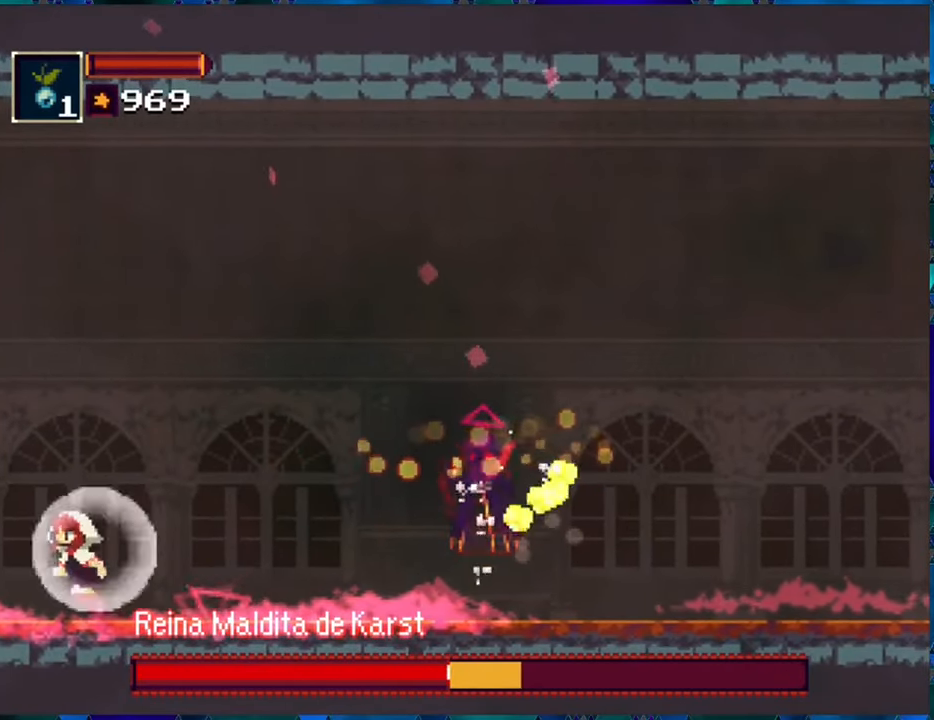
{"buttons": ["R1"], "left_stick": "center", "right_stick": "center", "events": [[266, "DPAD_LEFT", "up"], [383, "DPAD_RIGHT", "down"], [500, "DPAD_RIGHT", "up"]]}
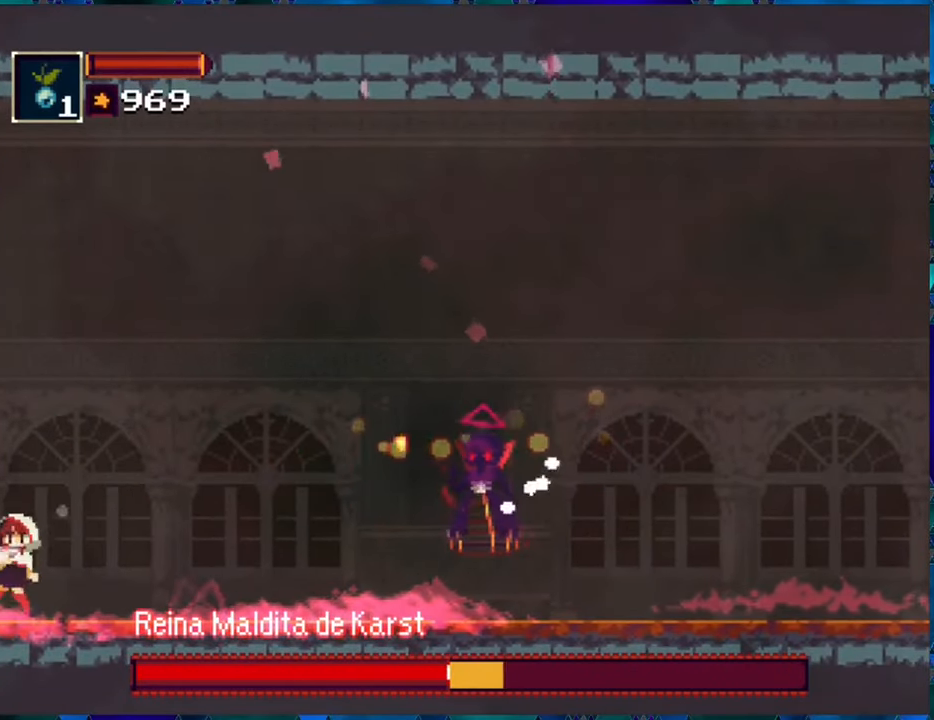
{"buttons": ["R1"], "left_stick": "center", "right_stick": "center", "events": [[50, "R1", "up"], [150, "R1", "down"], [233, "R1", "up"], [300, "R1", "down"], [383, "R1", "up"], [450, "R1", "down"]]}
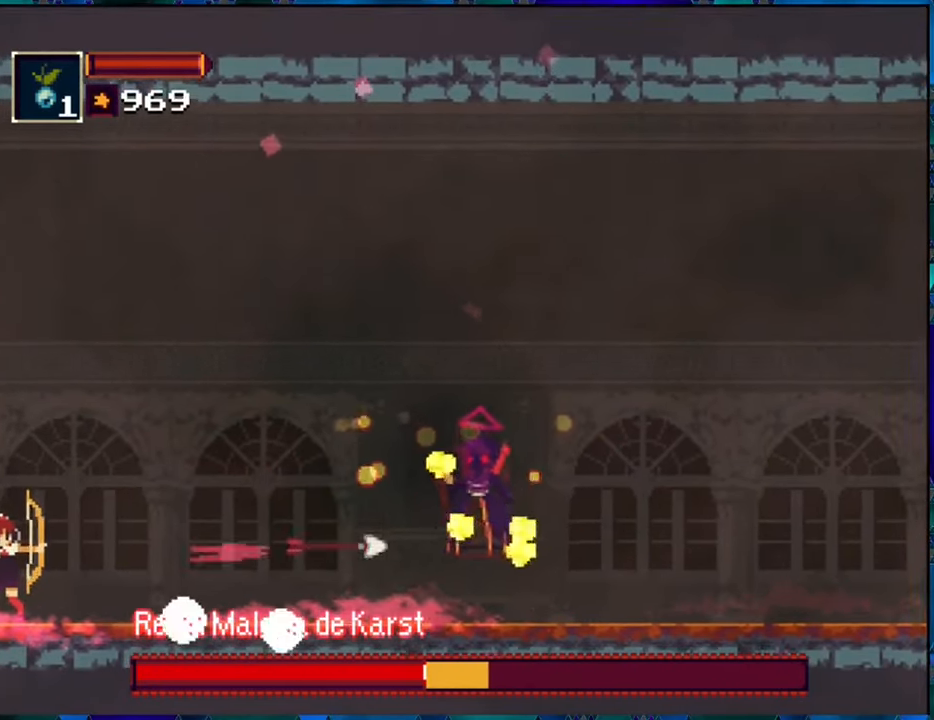
{"buttons": [], "left_stick": "center", "right_stick": "center", "events": [[50, "R1", "up"], [100, "R1", "down"], [183, "R1", "up"], [250, "R1", "down"], [333, "R1", "up"], [400, "R1", "down"], [466, "R1", "up"]]}
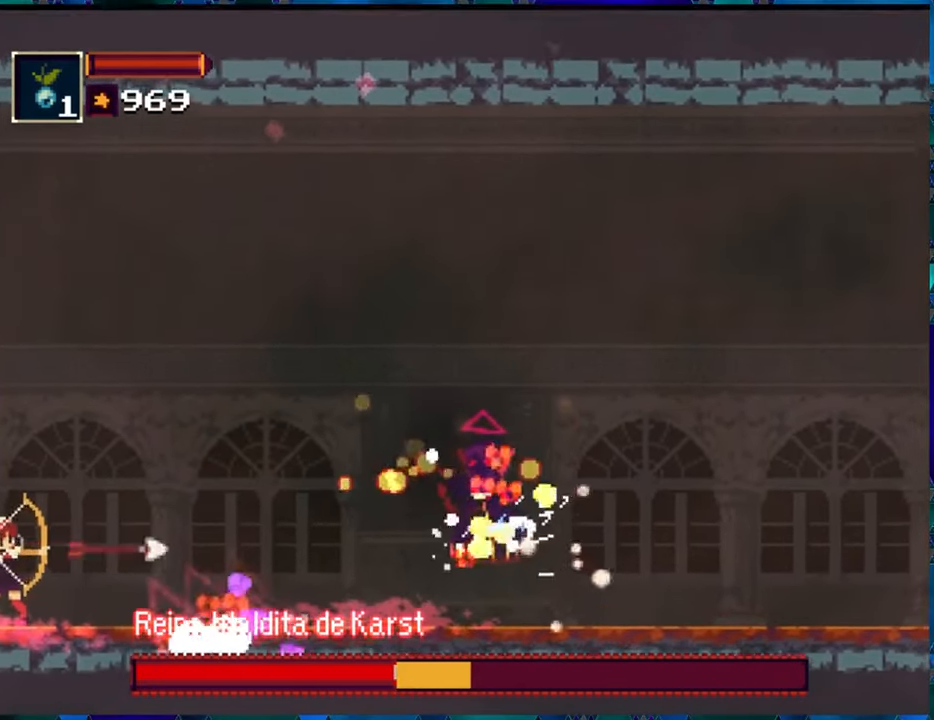
{"buttons": [], "left_stick": "center", "right_stick": "center", "events": [[66, "R1", "down"], [116, "R1", "up"], [216, "R1", "down"], [300, "R1", "up"], [383, "R1", "down"], [466, "R1", "up"]]}